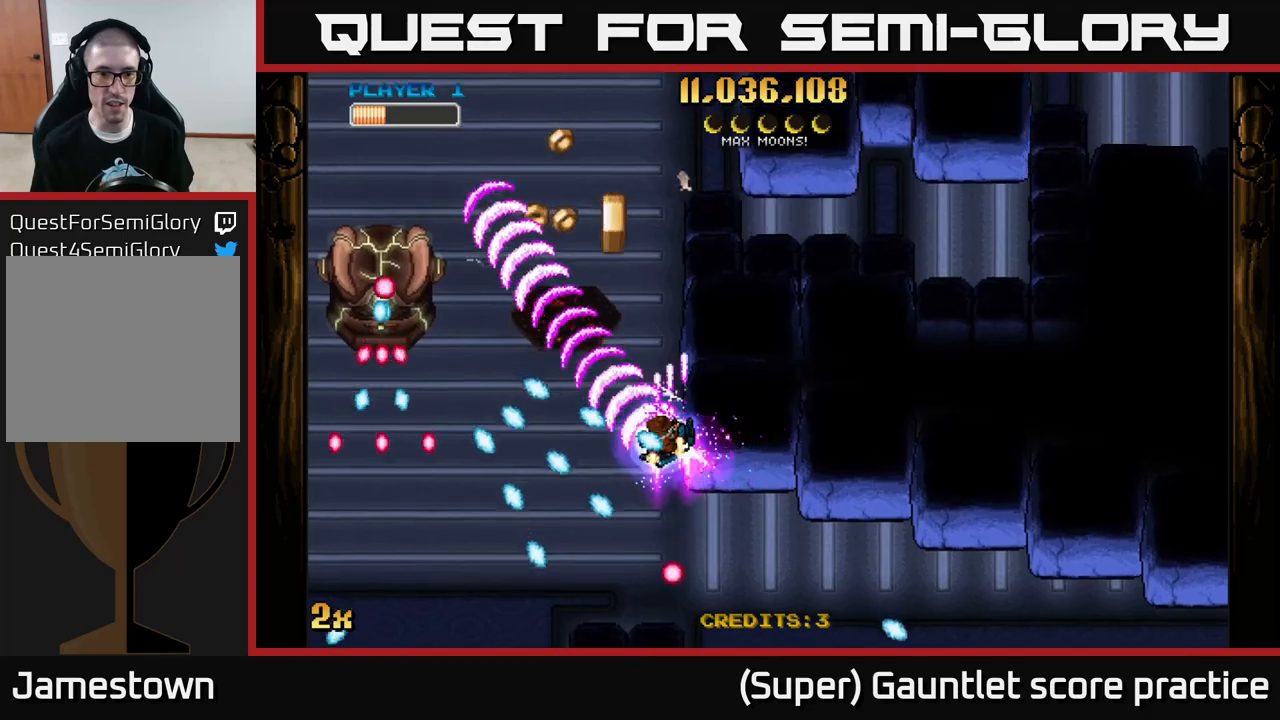
Gameplay with a controller (Xbox layout); each line is a JSON object with the inputs held at the frame after it. "events" lists button and stick changes between this image and that frame as [ms after this image, input, new state], when the widget could be followed in between. Not read: right_stick.
{"buttons": ["A"], "left_stick": "up-left", "events": [[234, "X", "down"], [250, "left_stick", "left"], [334, "X", "up"], [400, "left_stick", "up-left"]]}
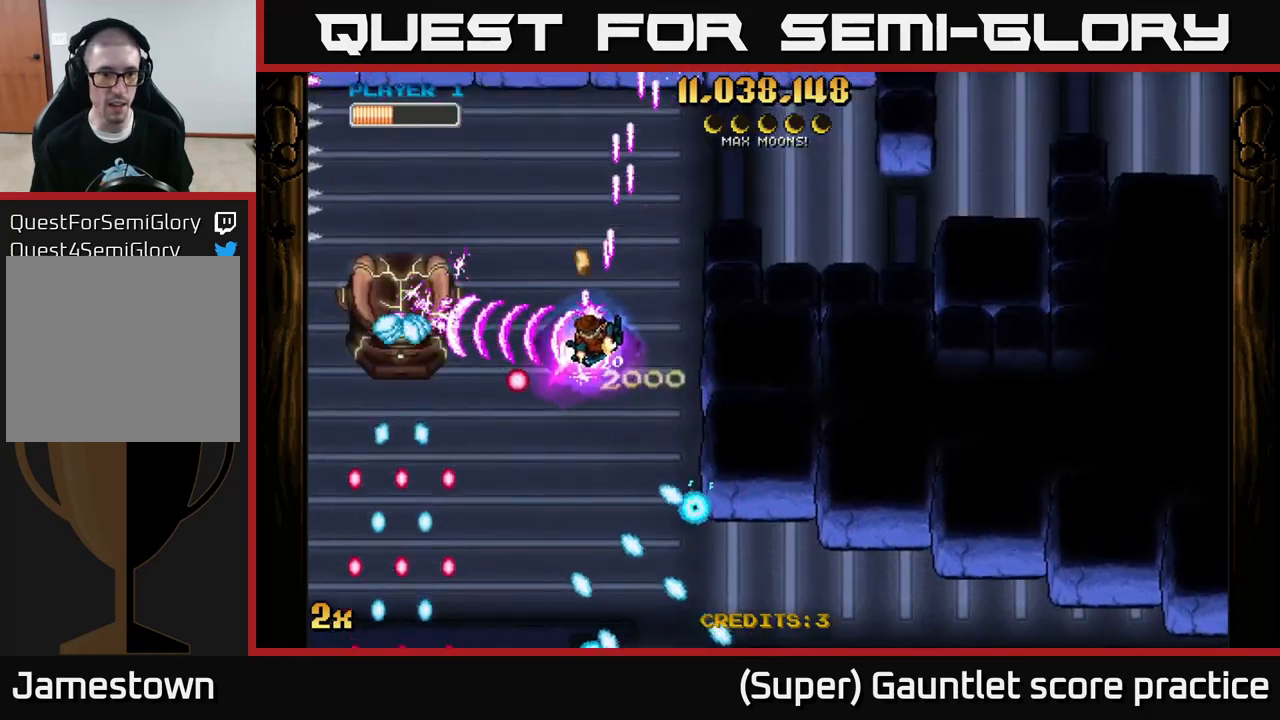
{"buttons": ["A"], "left_stick": "up-left", "events": [[284, "X", "down"], [284, "left_stick", "down-left"], [367, "X", "up"], [400, "left_stick", "up-left"]]}
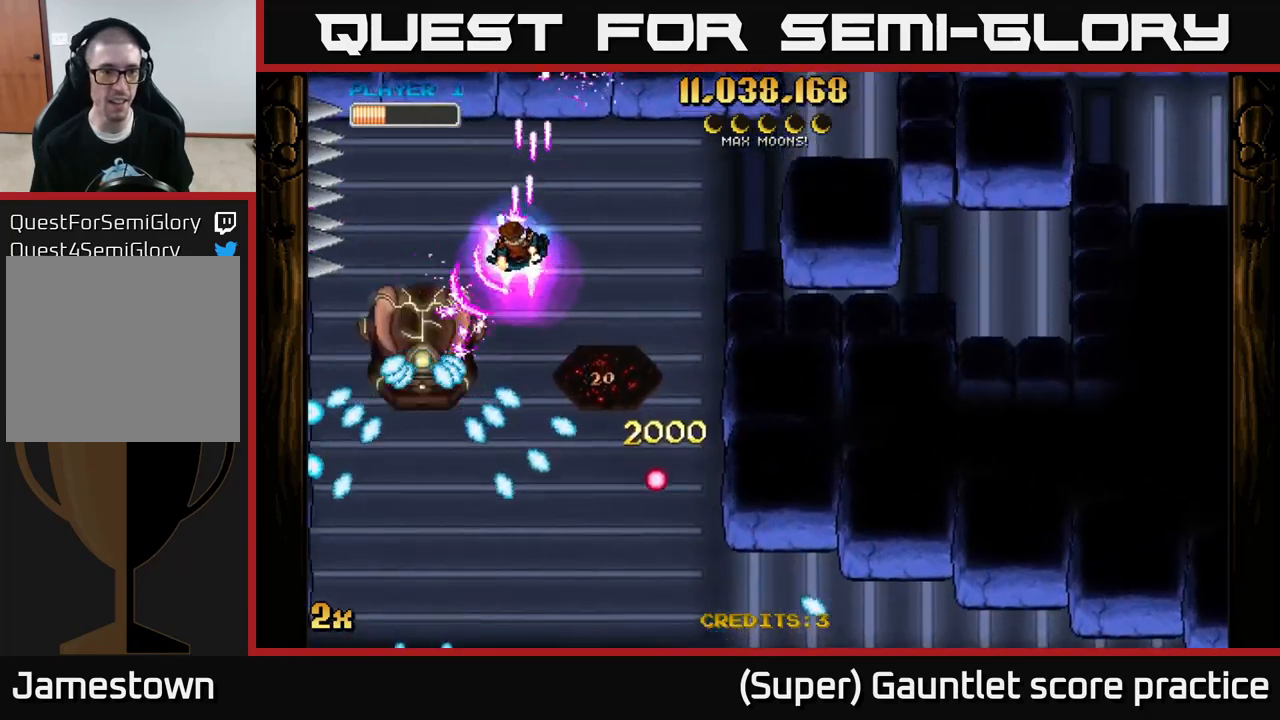
{"buttons": ["A"], "left_stick": "center", "events": [[34, "left_stick", "center"]]}
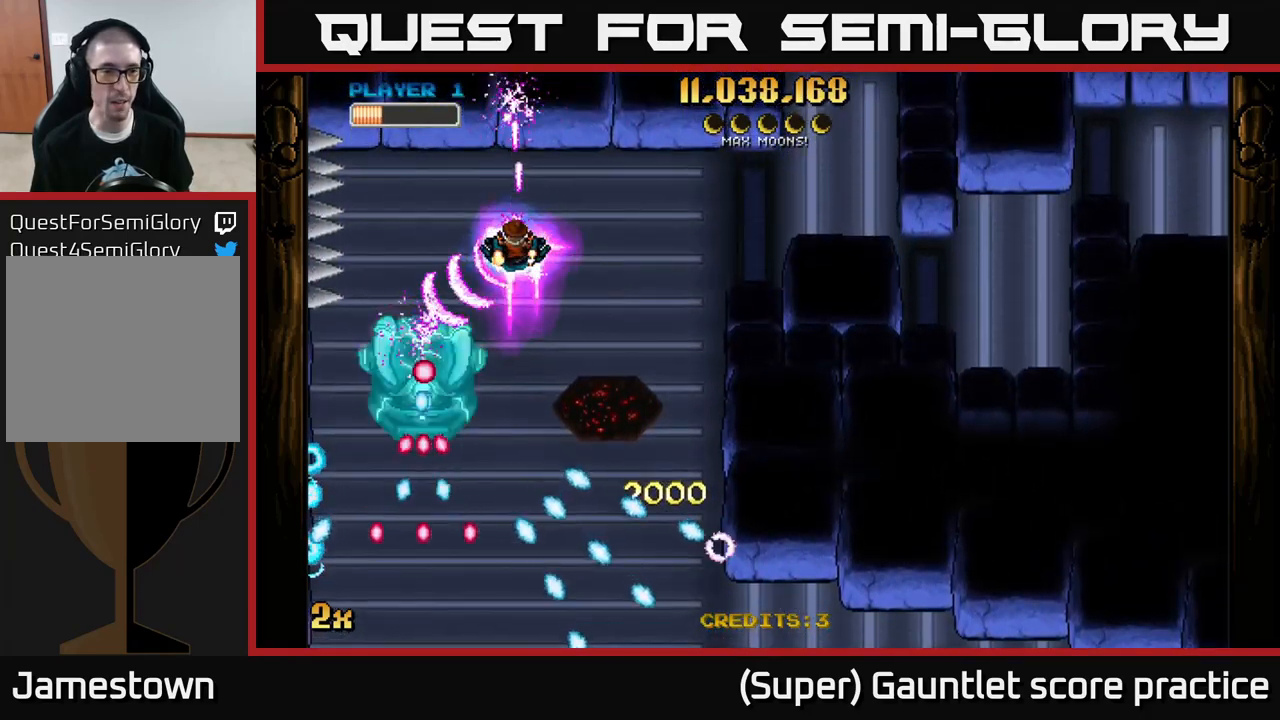
{"buttons": ["A"], "left_stick": "center", "events": [[300, "left_stick", "down"], [367, "left_stick", "center"]]}
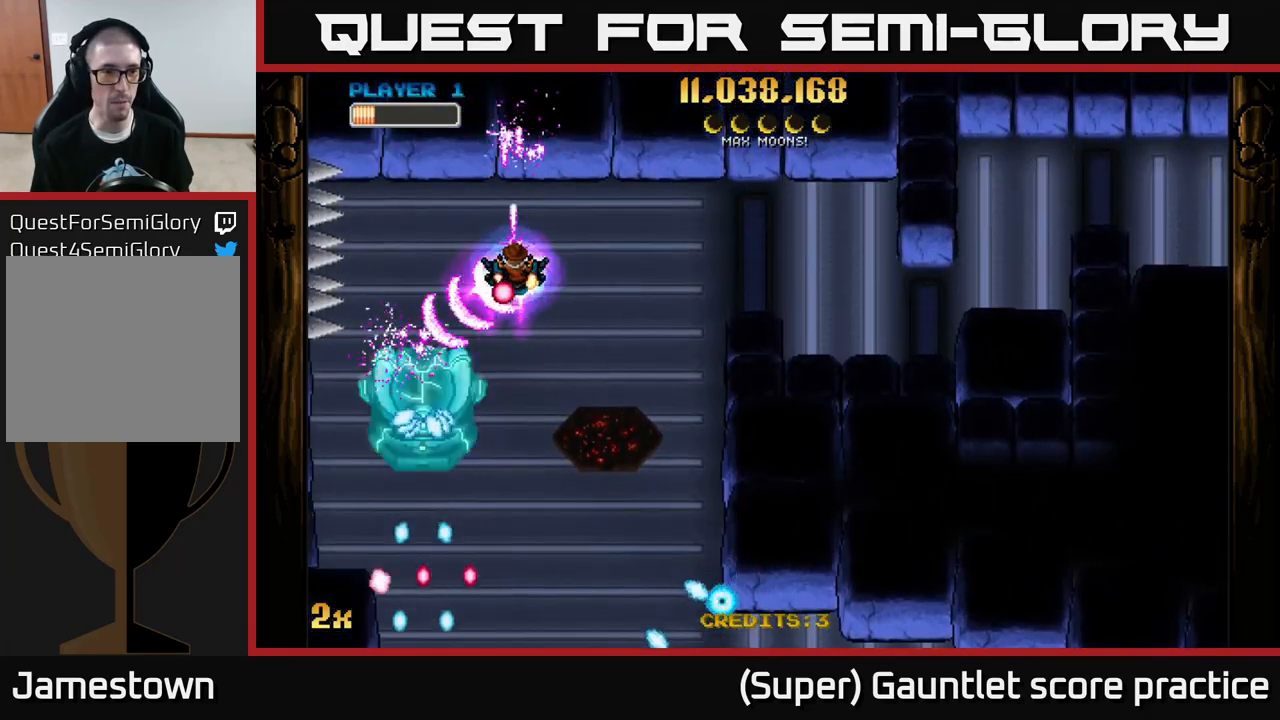
{"buttons": ["A"], "left_stick": "down-left", "events": [[50, "left_stick", "up"], [250, "left_stick", "left"], [317, "left_stick", "down"], [367, "X", "down"], [450, "left_stick", "down-left"], [467, "X", "up"]]}
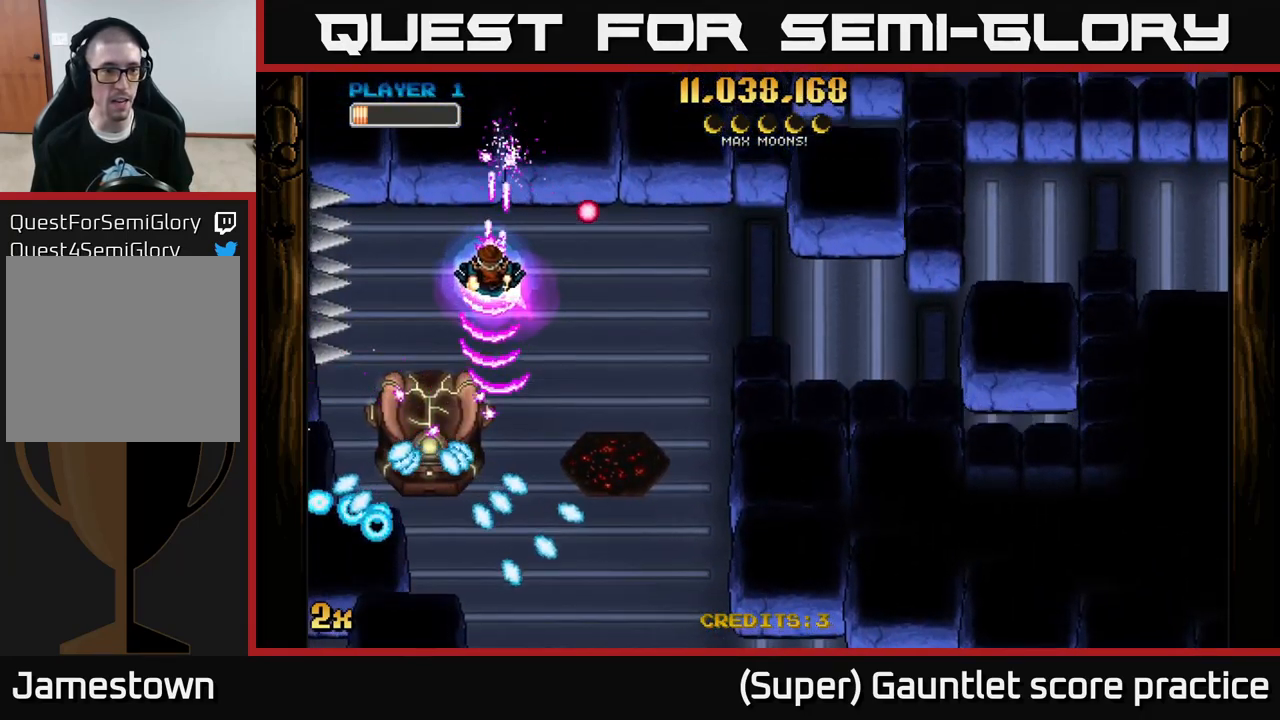
{"buttons": ["A"], "left_stick": "center", "events": [[34, "left_stick", "left"], [84, "left_stick", "down-left"], [184, "left_stick", "center"], [284, "left_stick", "left"], [334, "left_stick", "up-left"], [434, "left_stick", "down"], [484, "left_stick", "center"]]}
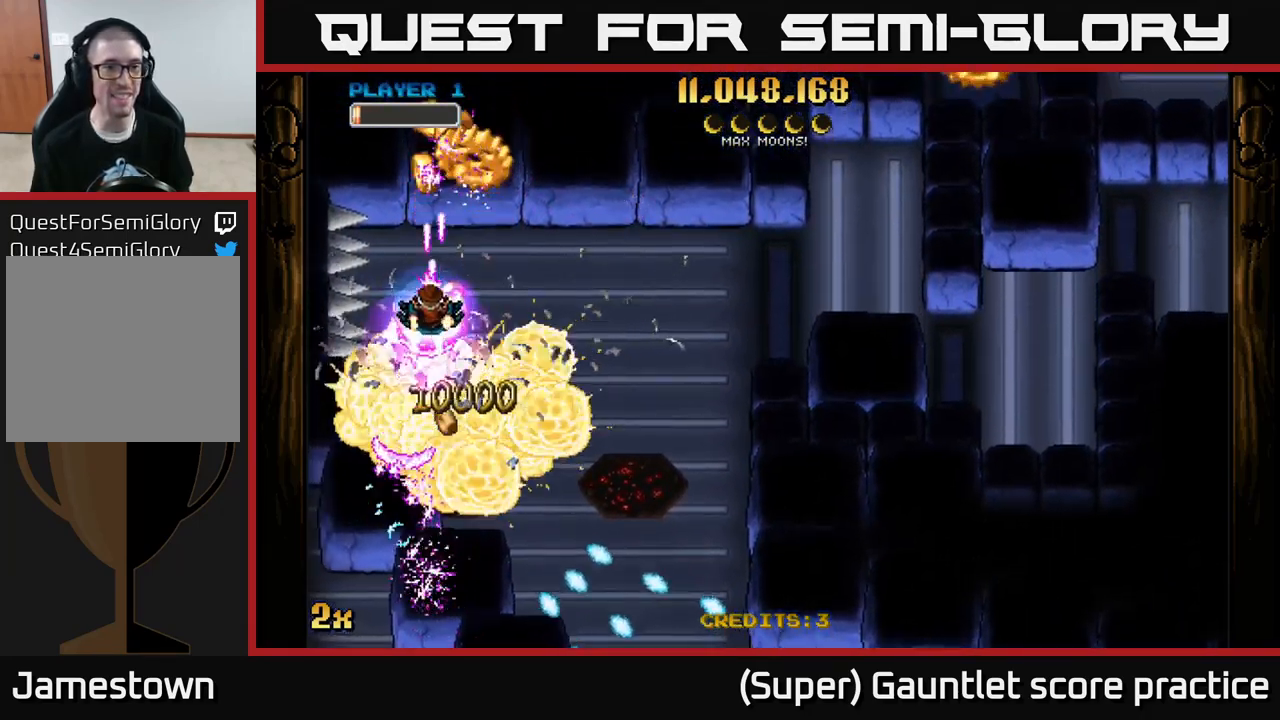
{"buttons": ["A"], "left_stick": "center", "events": [[84, "left_stick", "up"], [467, "left_stick", "center"]]}
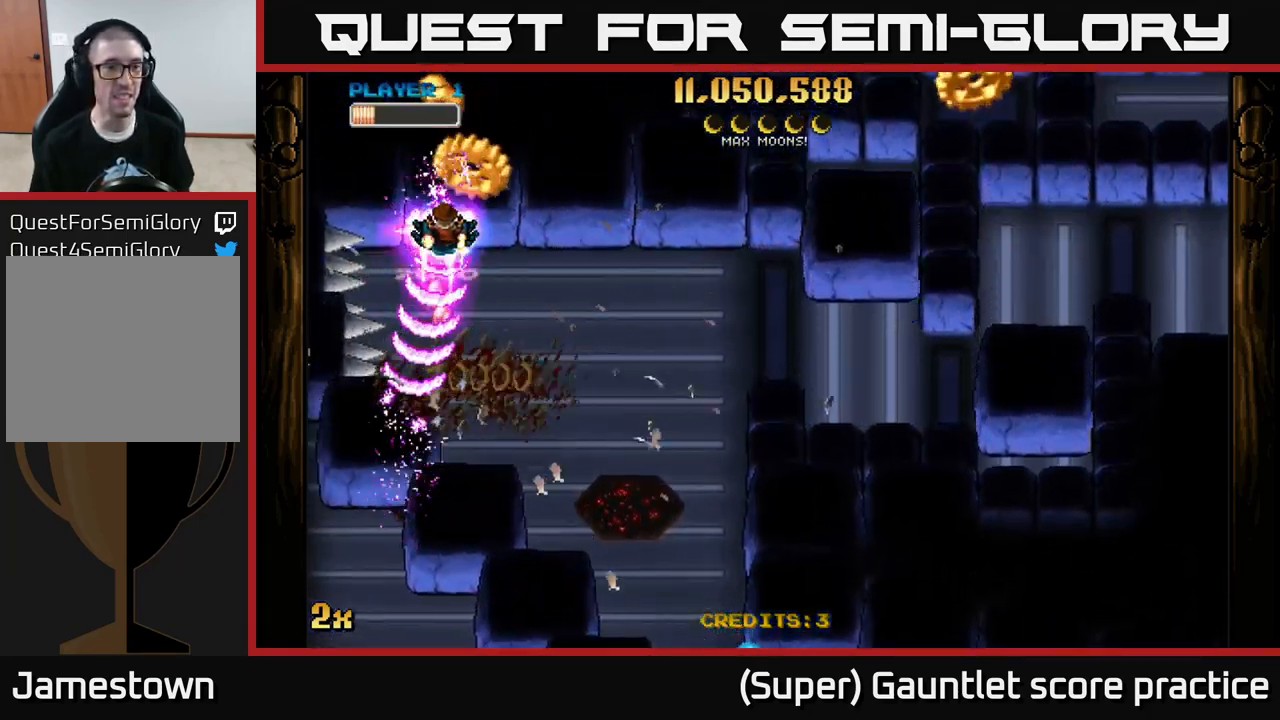
{"buttons": ["A"], "left_stick": "right", "events": [[134, "left_stick", "up"], [284, "left_stick", "right"], [334, "X", "down"], [484, "X", "up"]]}
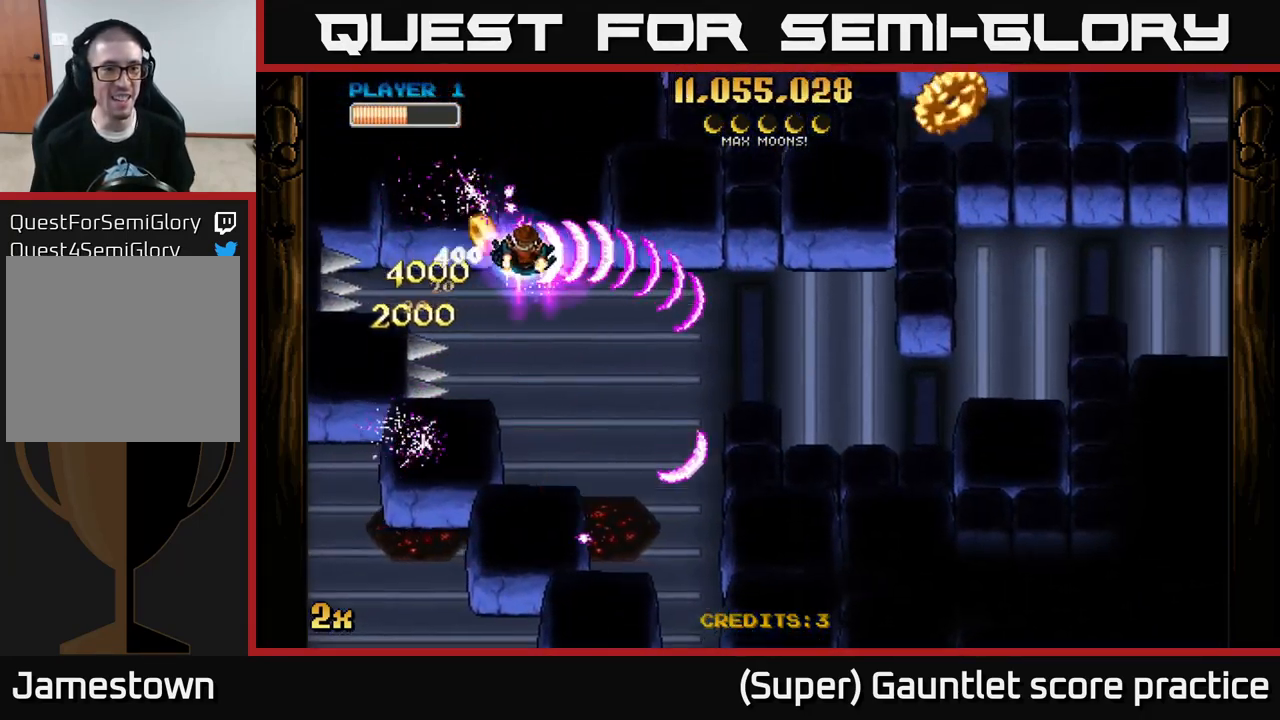
{"buttons": ["A"], "left_stick": "right", "events": []}
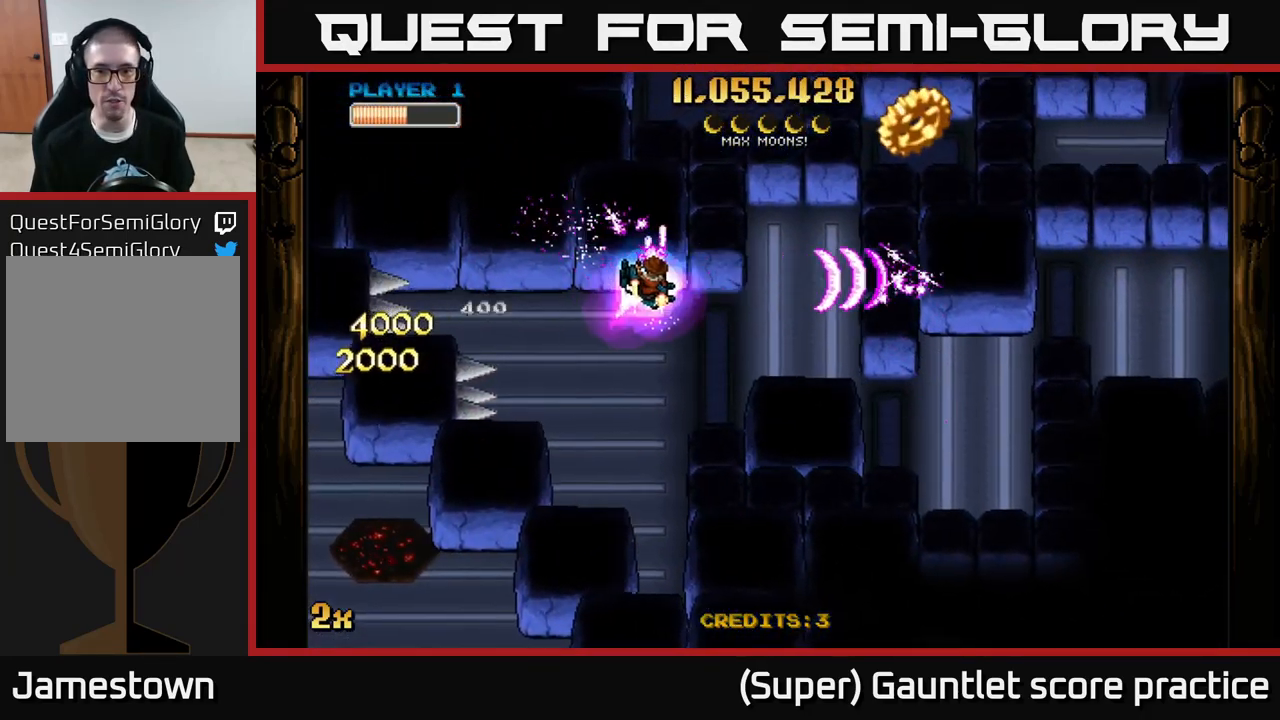
{"buttons": ["A"], "left_stick": "down-right", "events": [[134, "left_stick", "down"], [334, "left_stick", "down-right"]]}
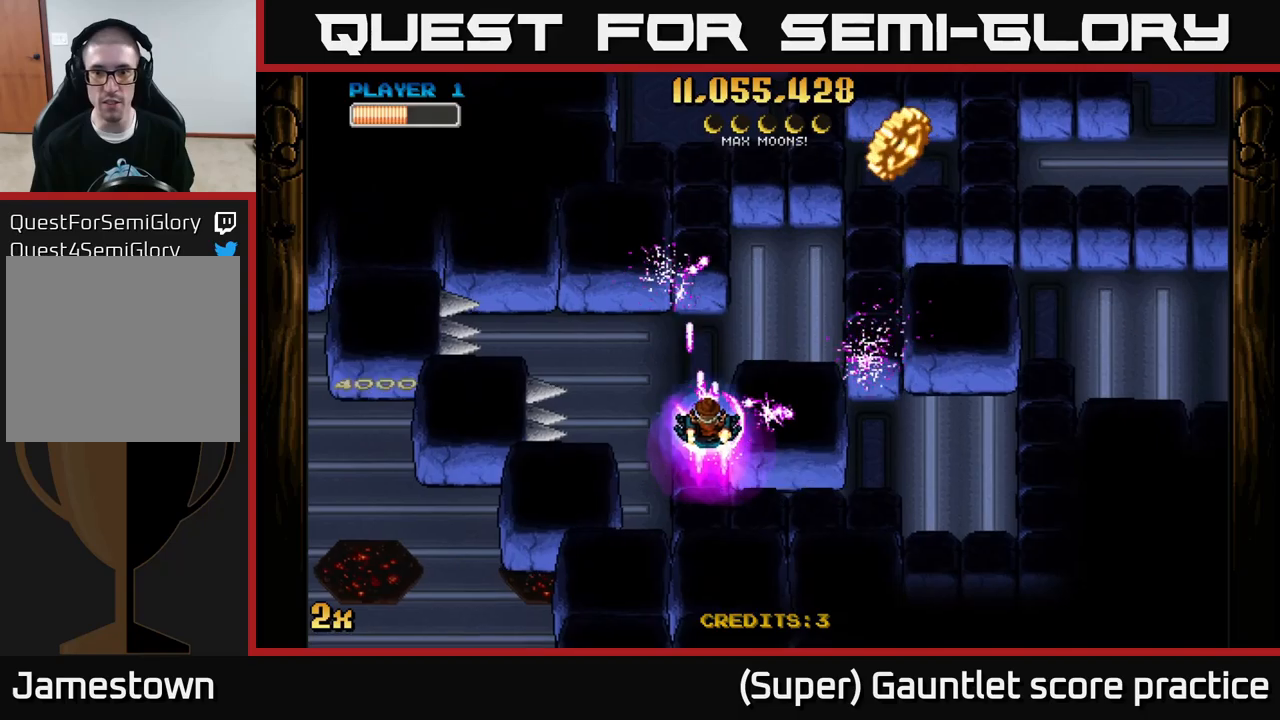
{"buttons": ["A"], "left_stick": "right", "events": [[150, "left_stick", "right"]]}
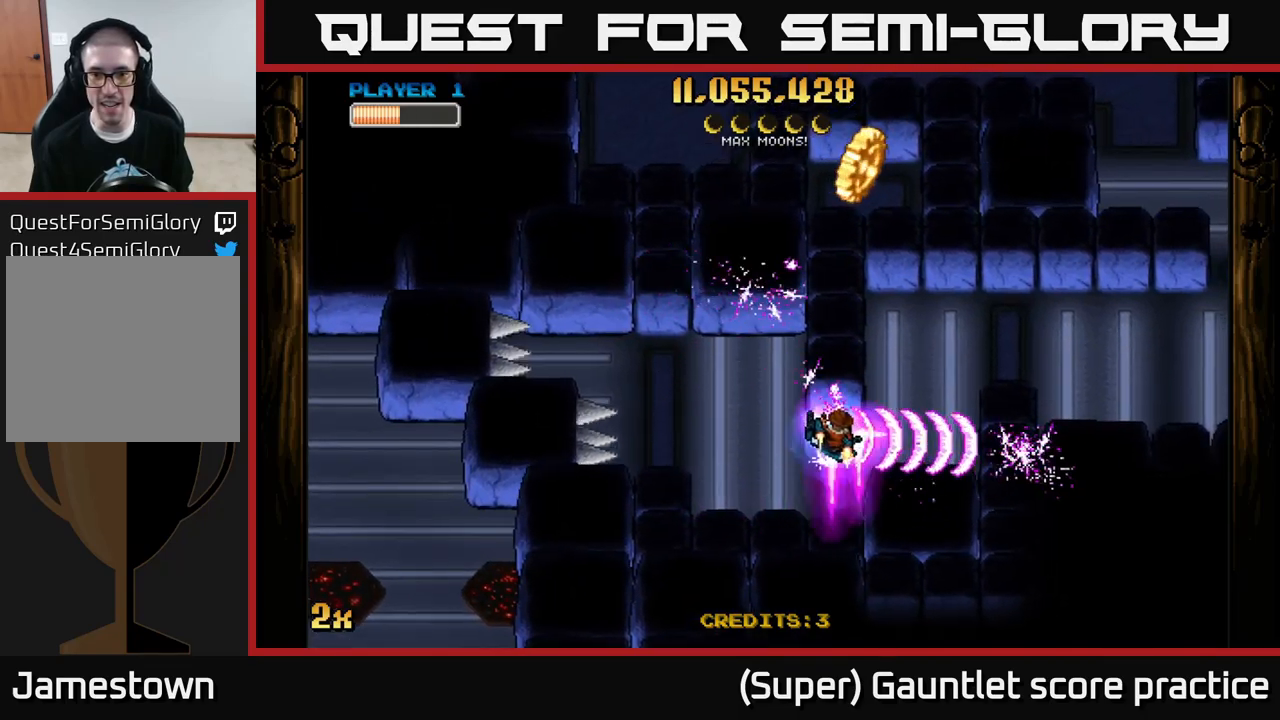
{"buttons": ["A"], "left_stick": "right", "events": []}
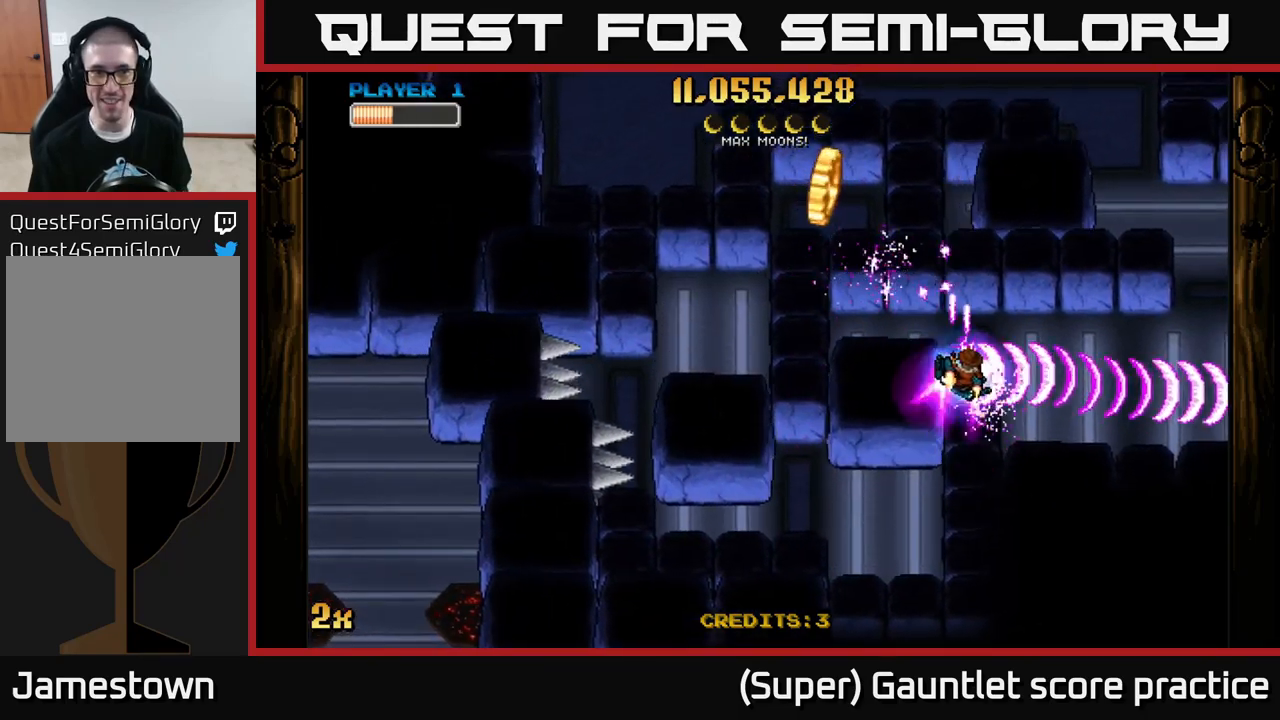
{"buttons": ["A"], "left_stick": "right", "events": []}
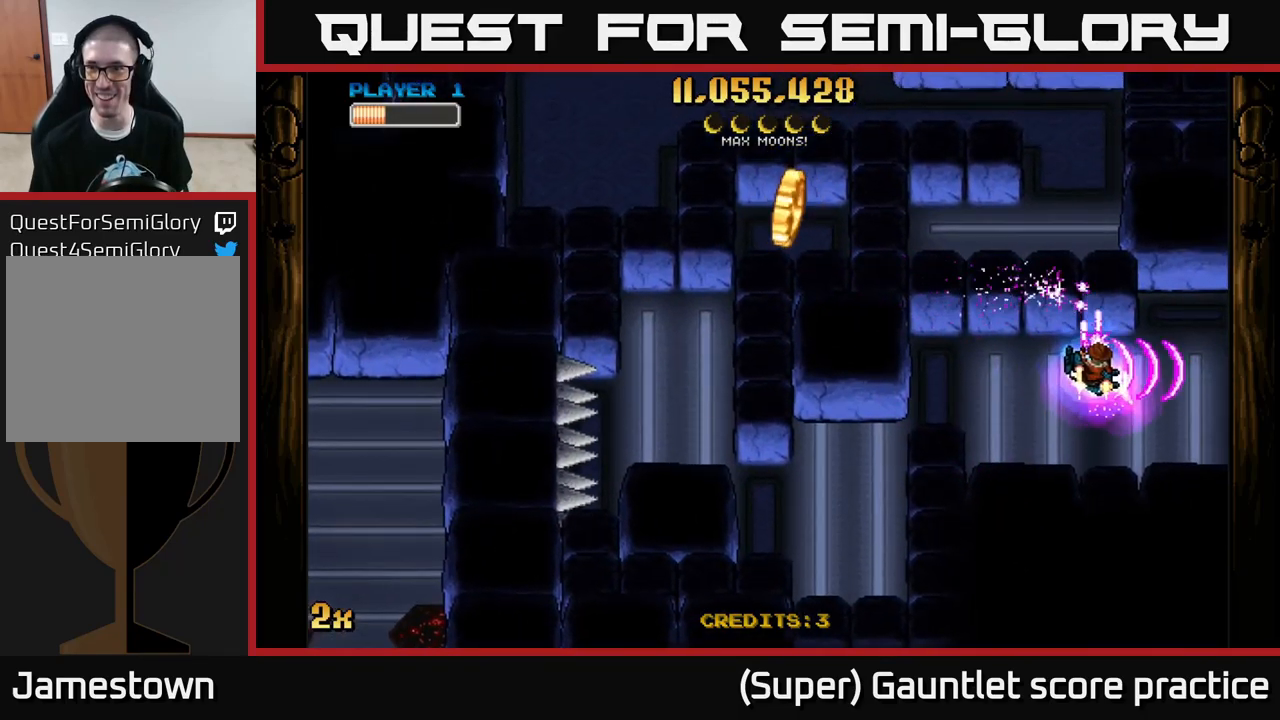
{"buttons": ["A"], "left_stick": "up-left", "events": [[200, "left_stick", "up-right"], [333, "left_stick", "up"], [450, "left_stick", "up-left"]]}
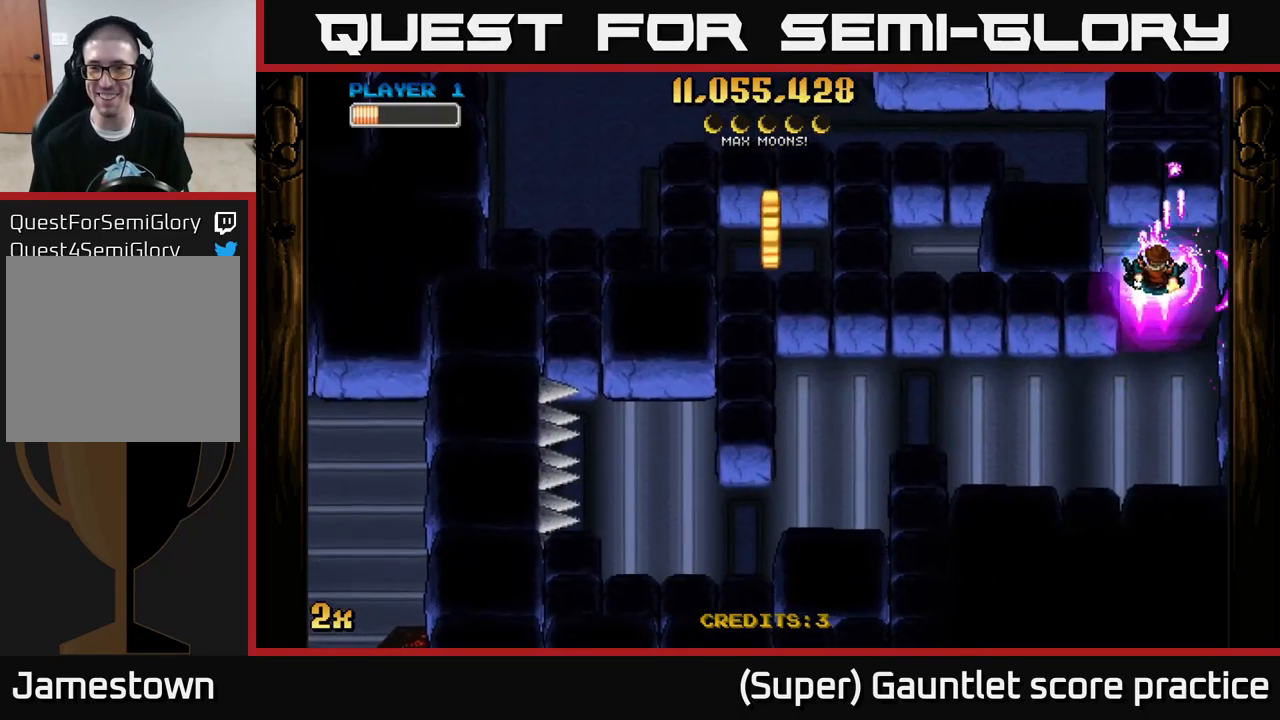
{"buttons": ["A"], "left_stick": "up-right", "events": [[116, "left_stick", "left"], [200, "X", "down"], [366, "X", "up"], [466, "left_stick", "up-right"]]}
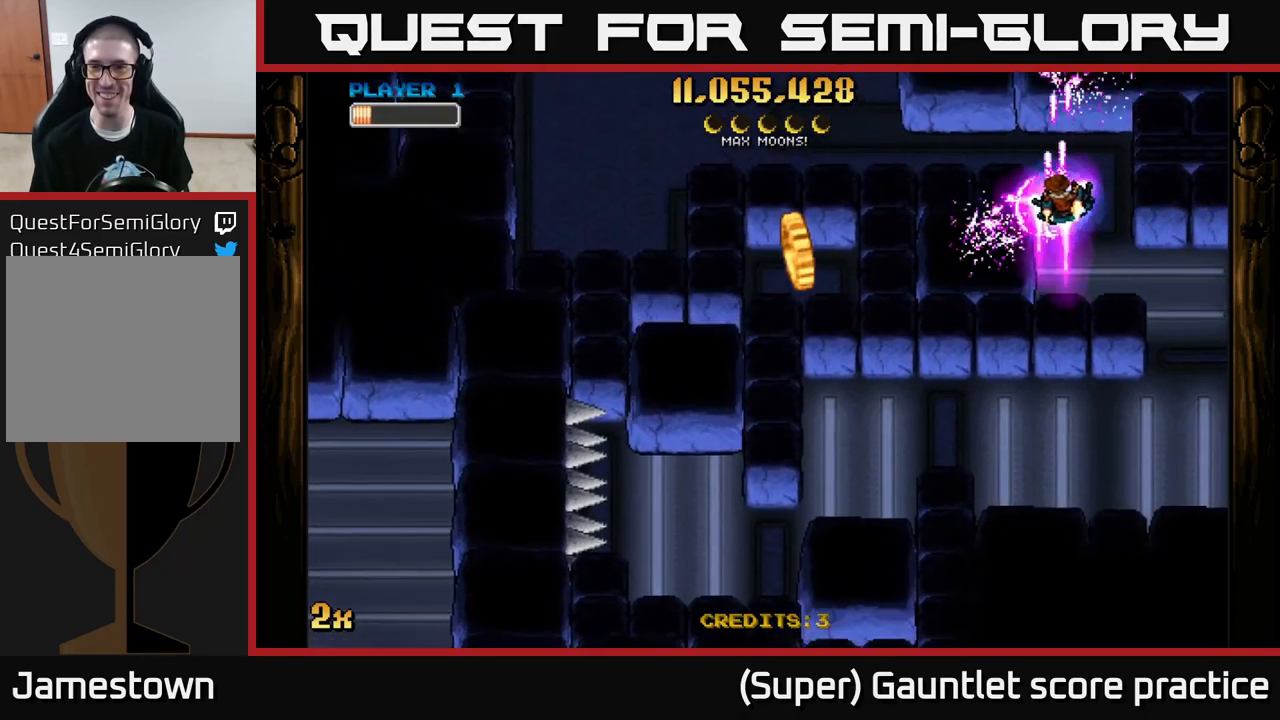
{"buttons": ["A"], "left_stick": "down-left", "events": [[133, "left_stick", "down-left"], [216, "left_stick", "down"], [383, "left_stick", "down-left"]]}
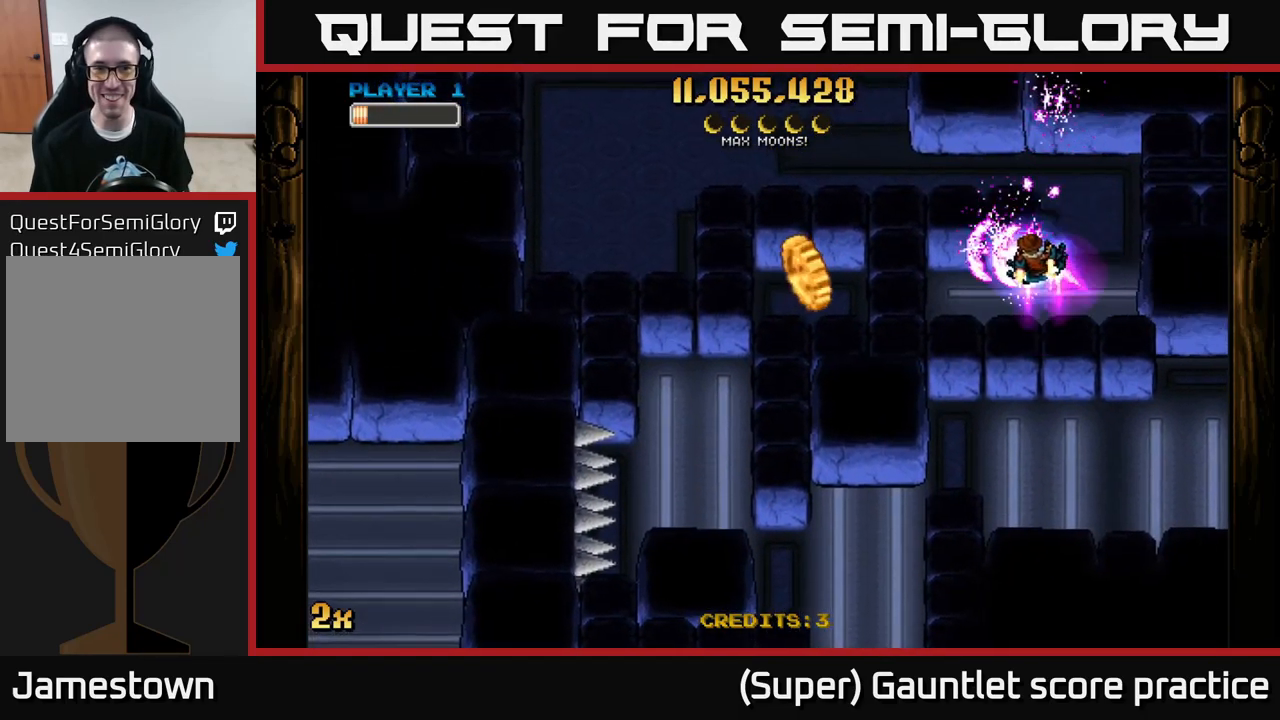
{"buttons": ["A"], "left_stick": "center", "events": [[233, "left_stick", "left"], [383, "left_stick", "center"]]}
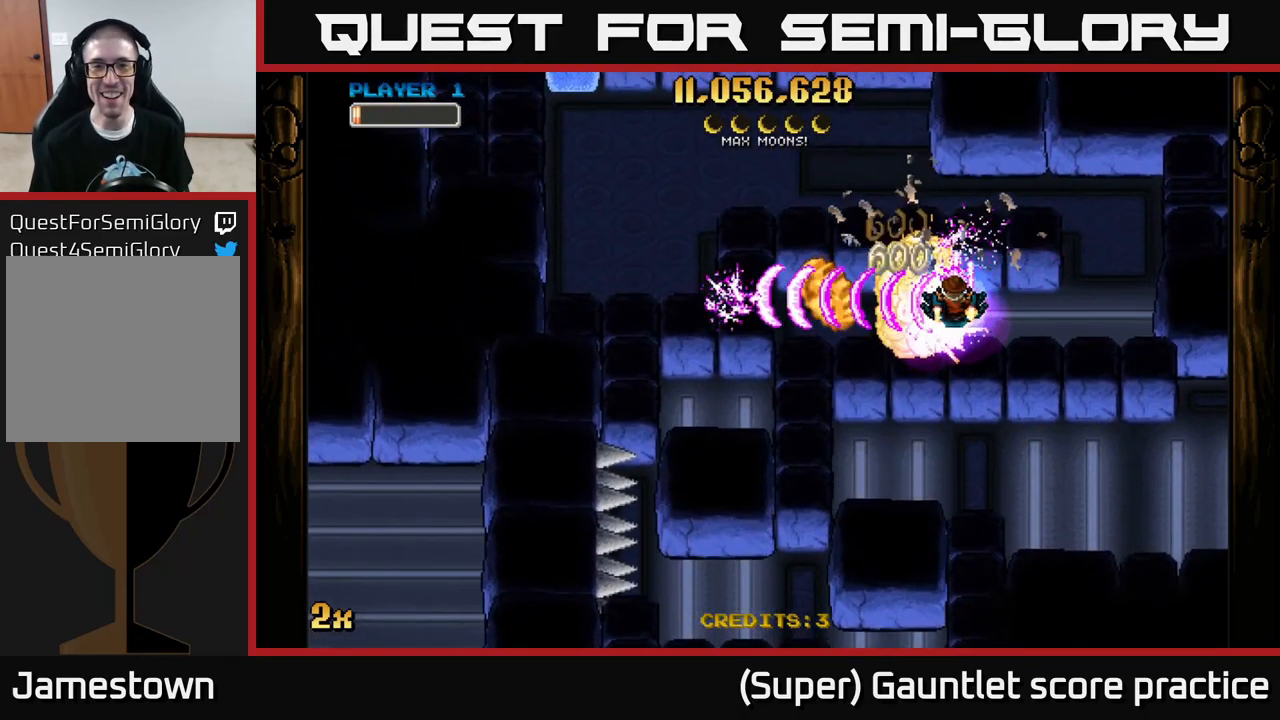
{"buttons": ["A"], "left_stick": "left", "events": [[233, "left_stick", "left"]]}
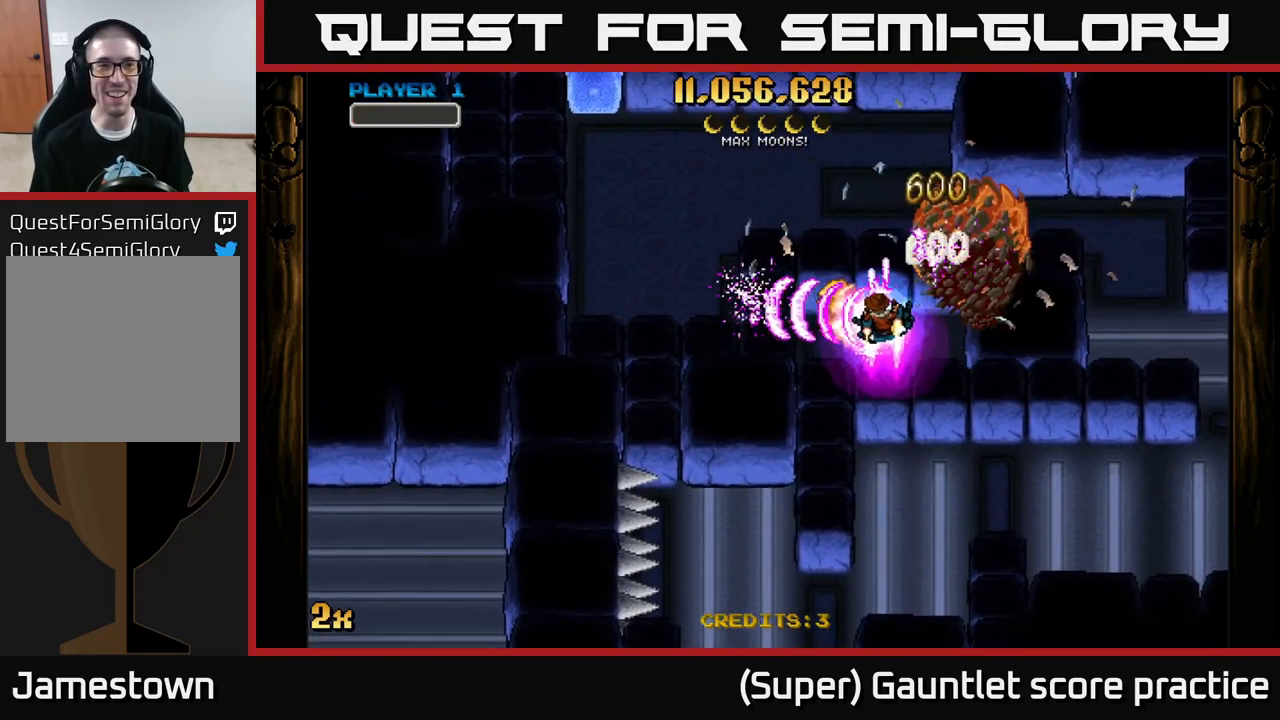
{"buttons": ["A"], "left_stick": "right", "events": [[66, "left_stick", "down"], [133, "left_stick", "right"]]}
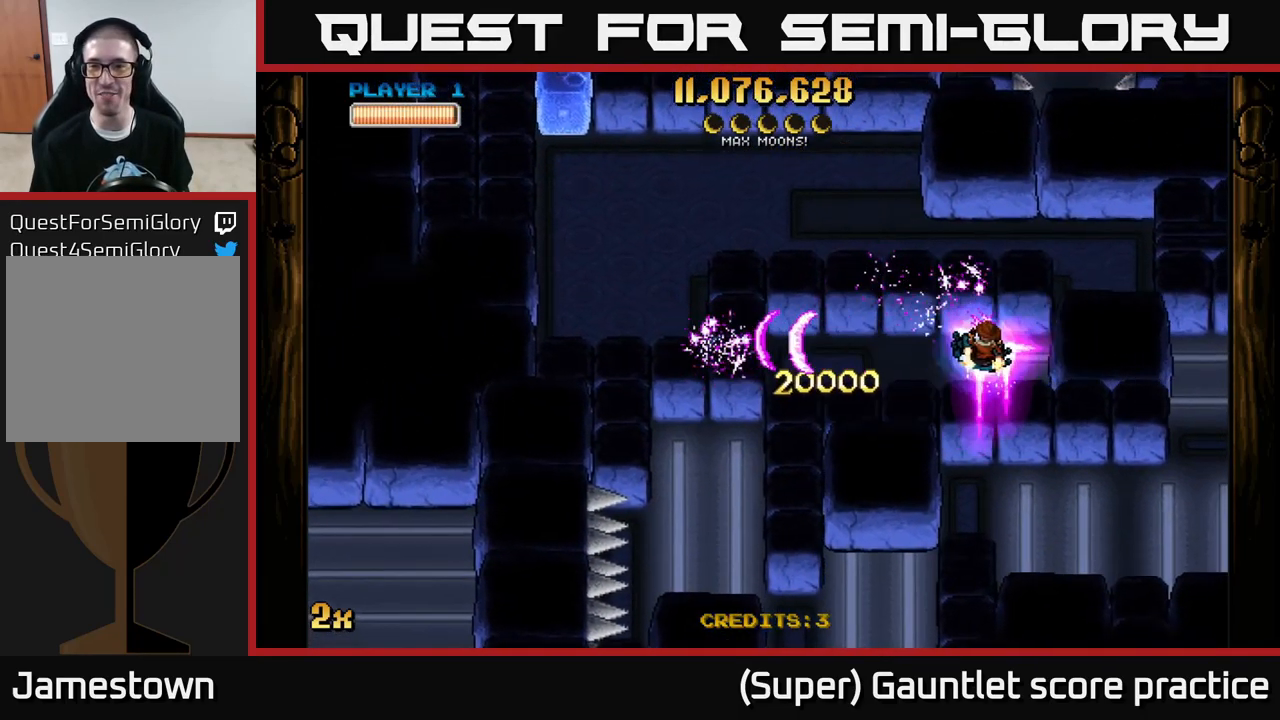
{"buttons": ["A"], "left_stick": "up-left", "events": [[266, "left_stick", "up-right"], [500, "left_stick", "up-left"]]}
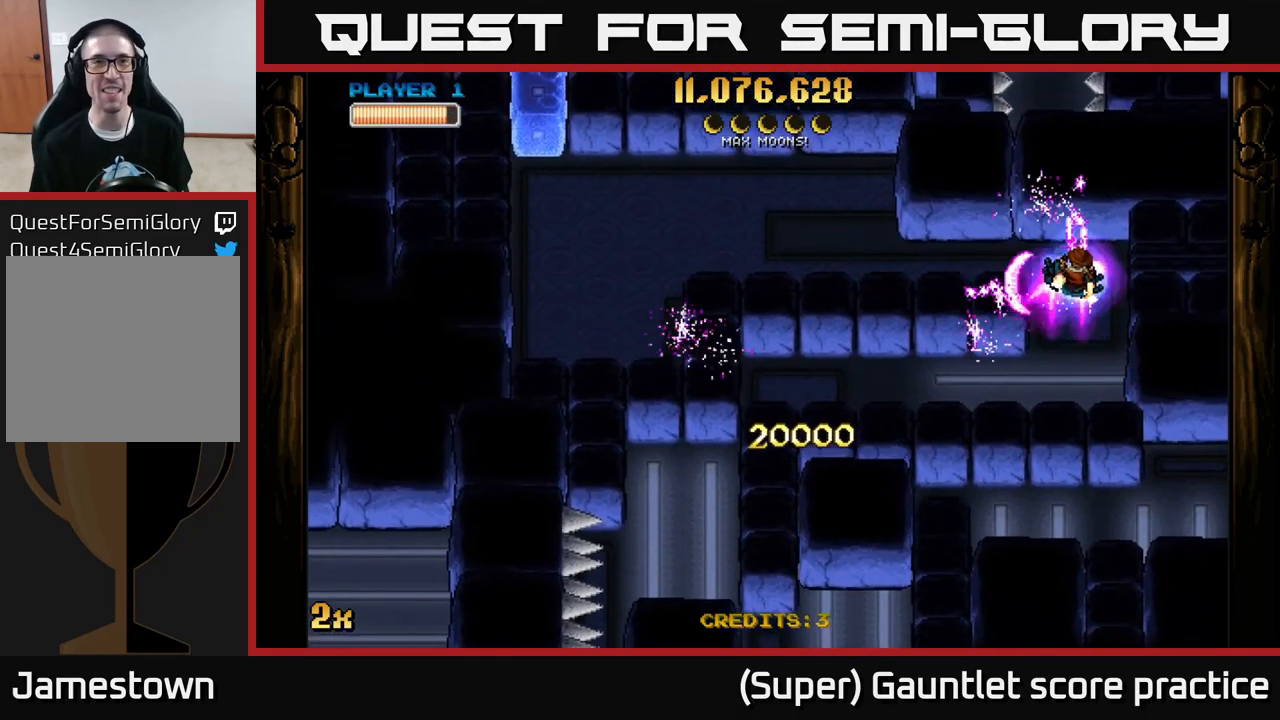
{"buttons": ["A", "X"], "left_stick": "up-left", "events": [[133, "left_stick", "left"], [467, "X", "down"], [467, "left_stick", "up-left"]]}
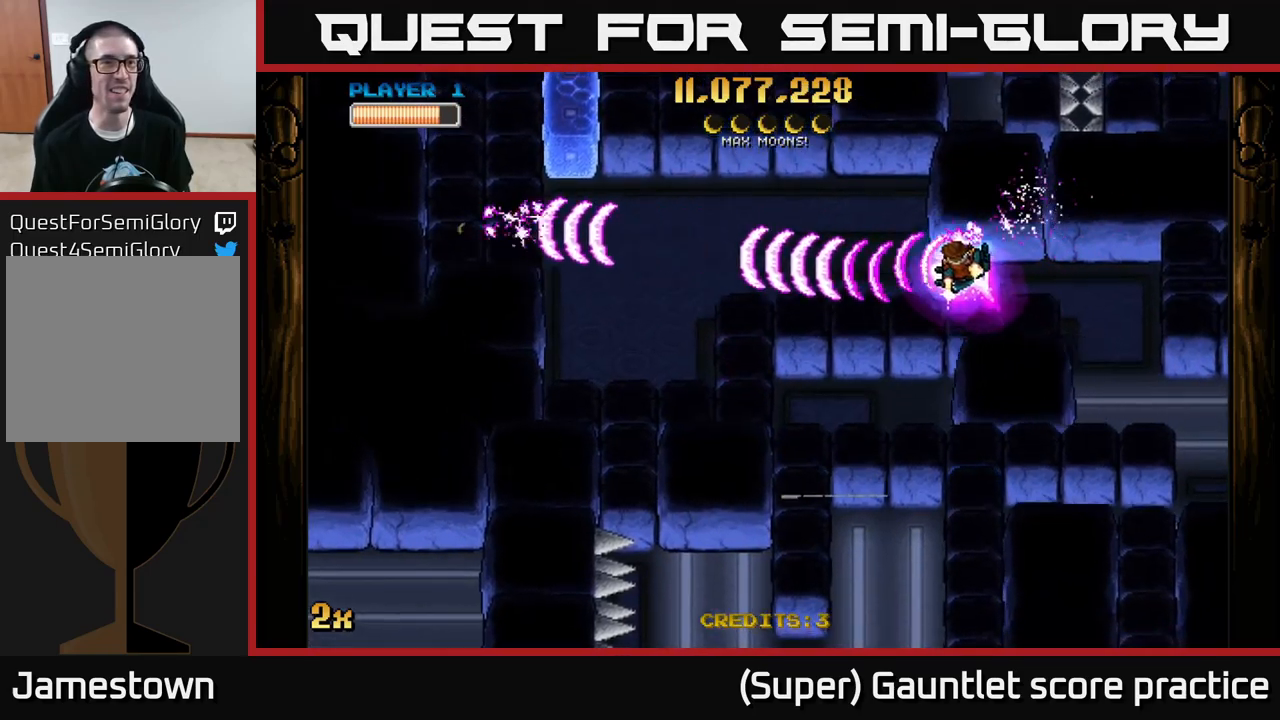
{"buttons": ["A"], "left_stick": "down-left", "events": [[100, "X", "up"], [100, "left_stick", "left"], [267, "left_stick", "down-left"]]}
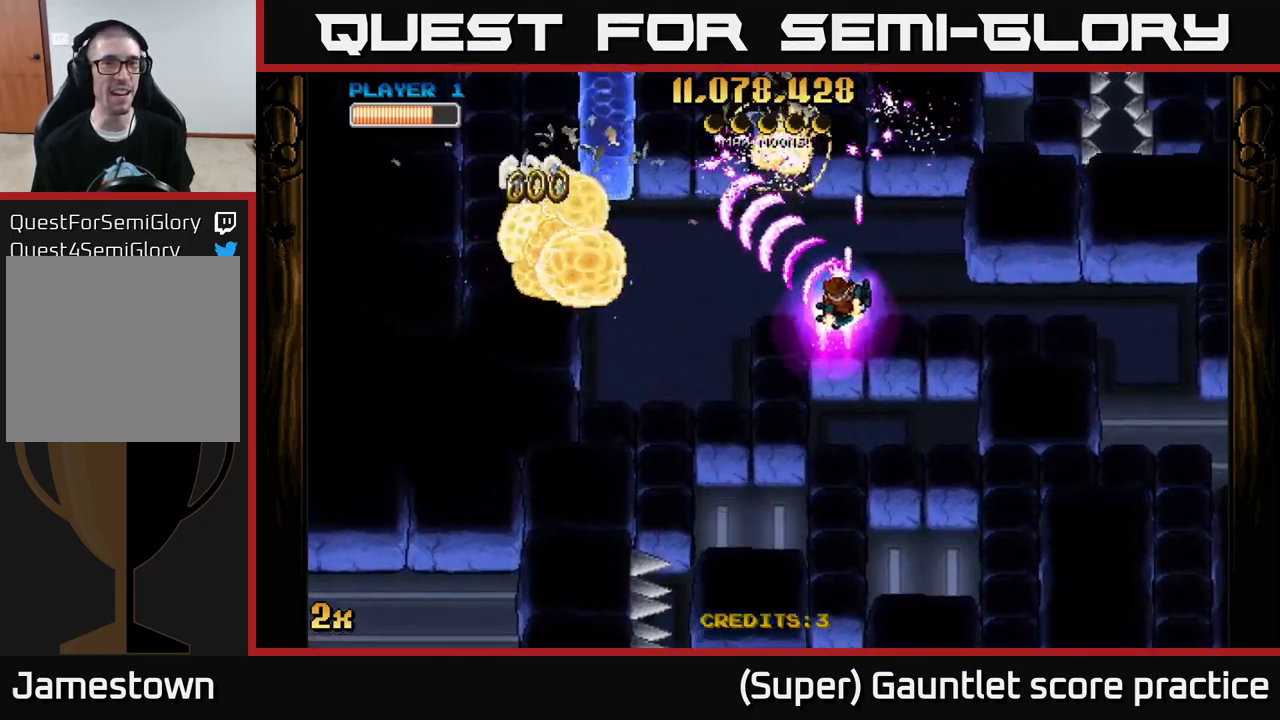
{"buttons": ["A"], "left_stick": "left", "events": [[100, "left_stick", "left"], [333, "X", "down"], [433, "X", "up"]]}
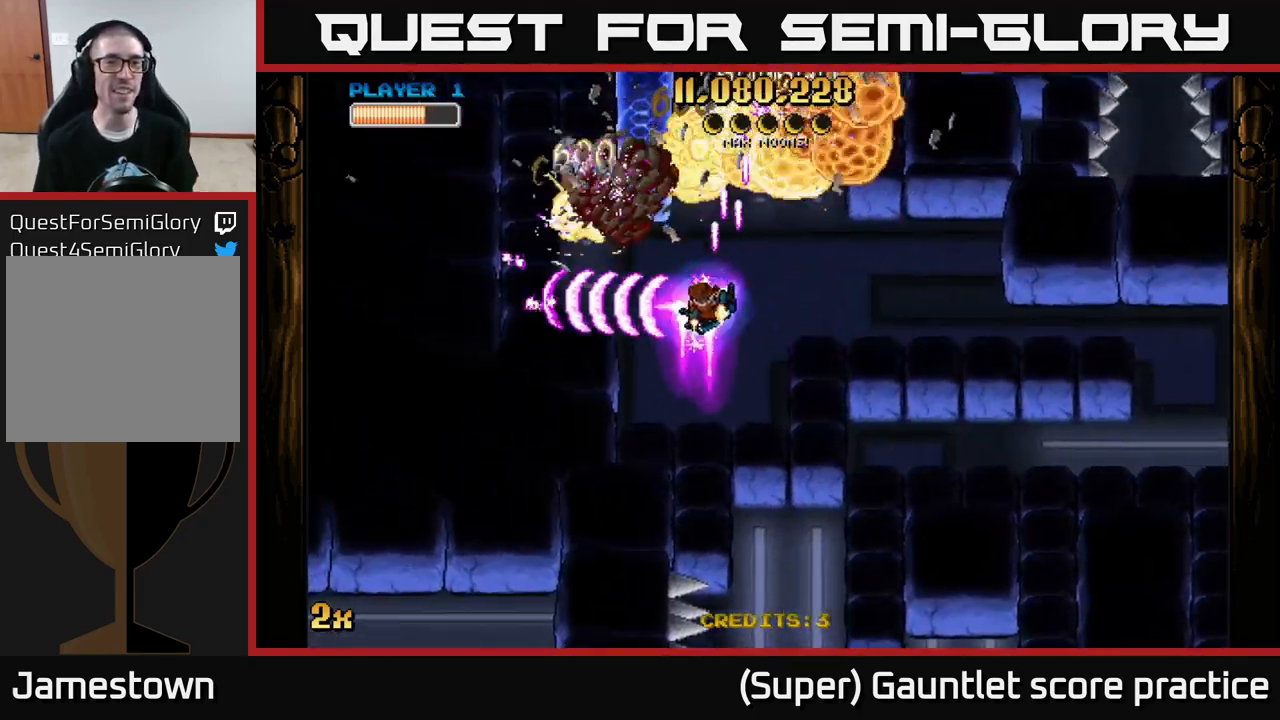
{"buttons": ["A"], "left_stick": "right", "events": [[233, "X", "down"], [233, "left_stick", "up-left"], [450, "X", "up"], [500, "left_stick", "right"]]}
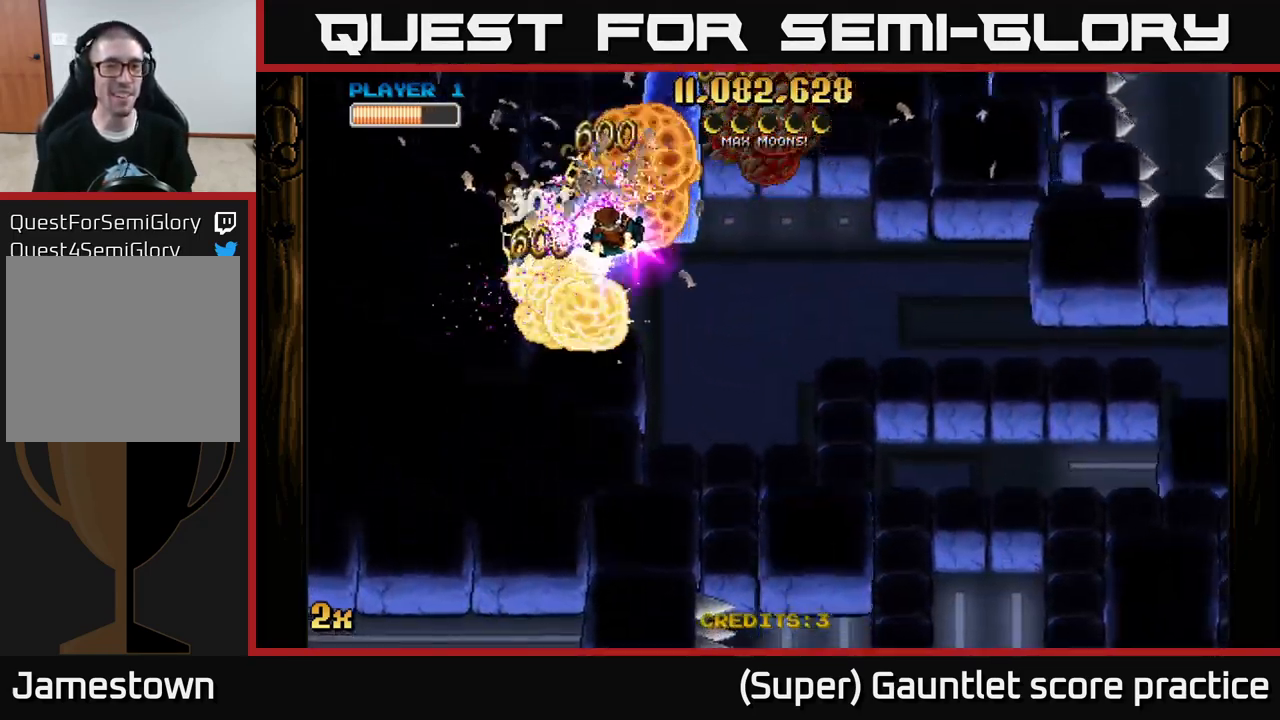
{"buttons": ["A"], "left_stick": "up", "events": [[33, "left_stick", "down-right"], [250, "left_stick", "right"], [417, "left_stick", "up"]]}
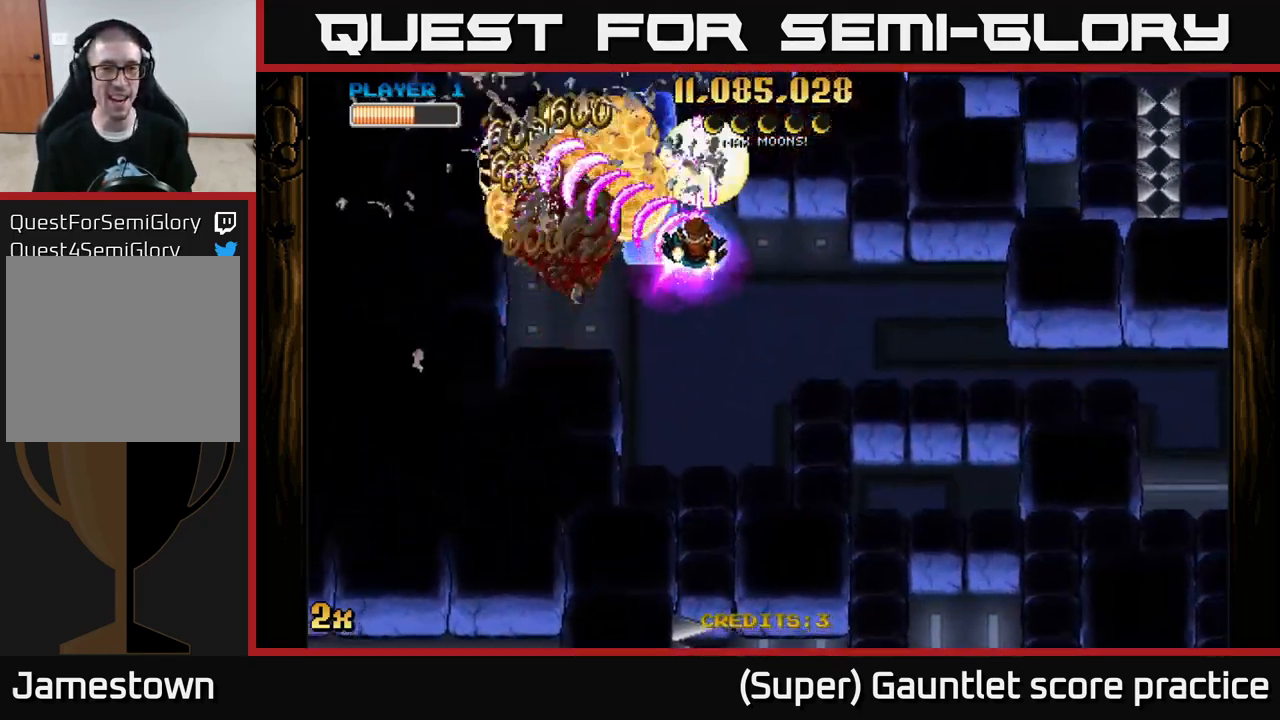
{"buttons": ["A"], "left_stick": "down-right", "events": [[100, "left_stick", "right"], [183, "left_stick", "down-right"]]}
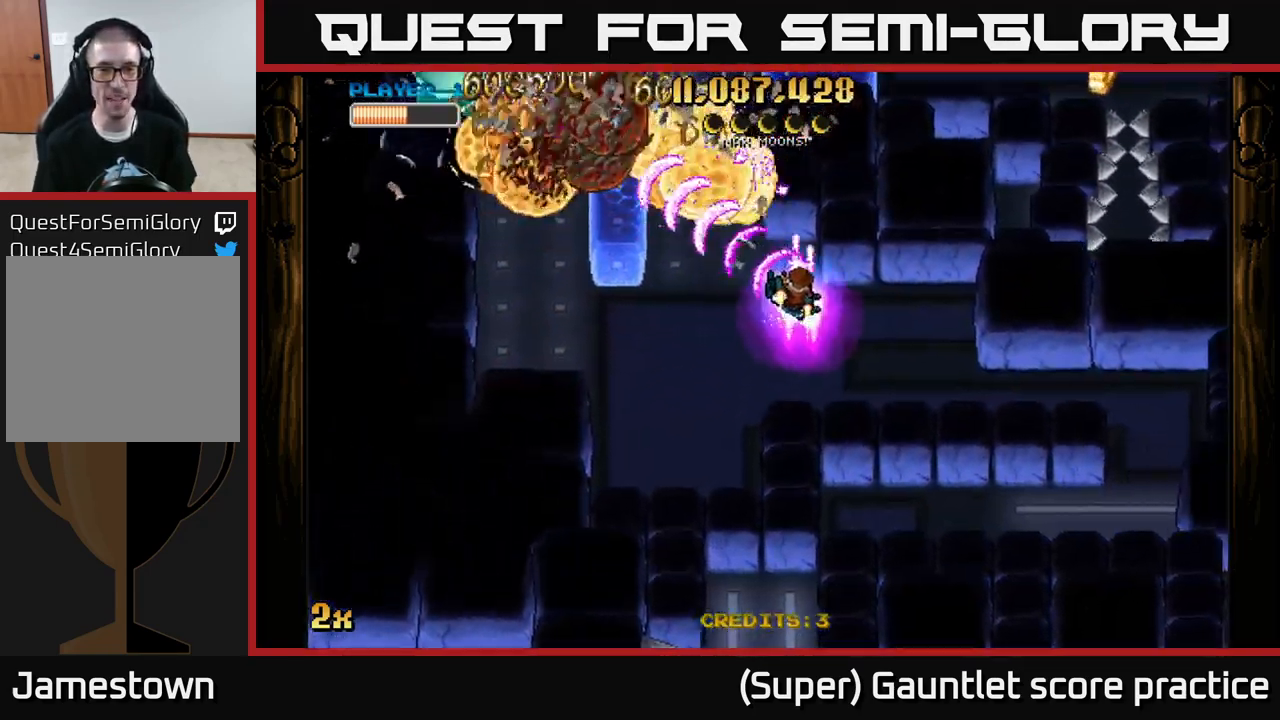
{"buttons": ["A"], "left_stick": "up-left", "events": [[200, "left_stick", "down-left"], [433, "left_stick", "up-left"]]}
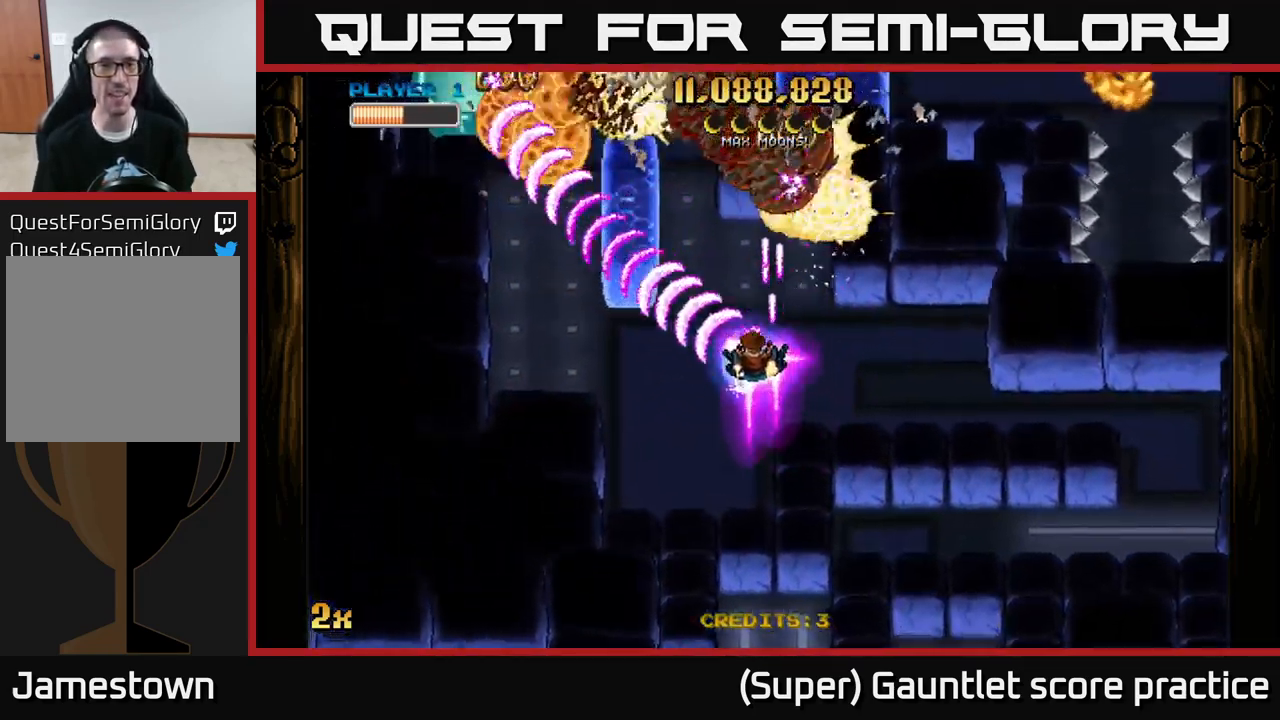
{"buttons": ["A"], "left_stick": "down-right", "events": [[283, "left_stick", "up-right"], [350, "left_stick", "down"], [483, "left_stick", "down-right"]]}
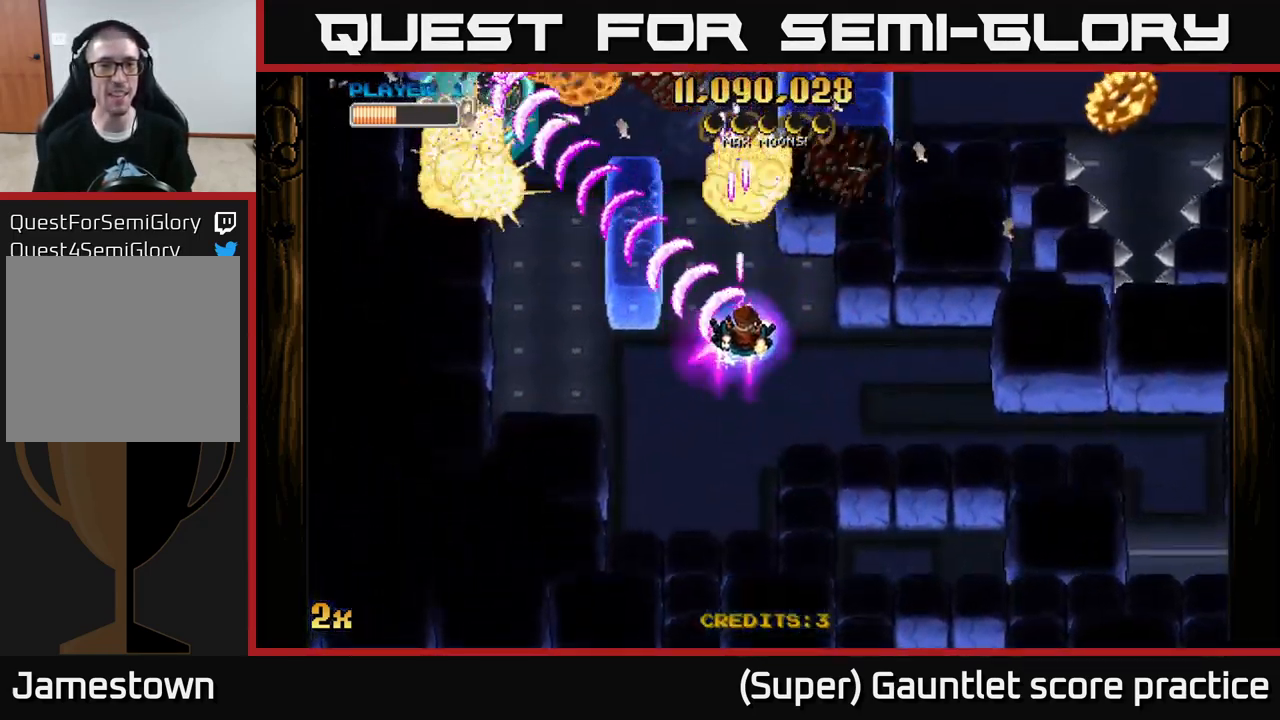
{"buttons": ["A"], "left_stick": "up", "events": [[250, "left_stick", "down"], [450, "left_stick", "up"]]}